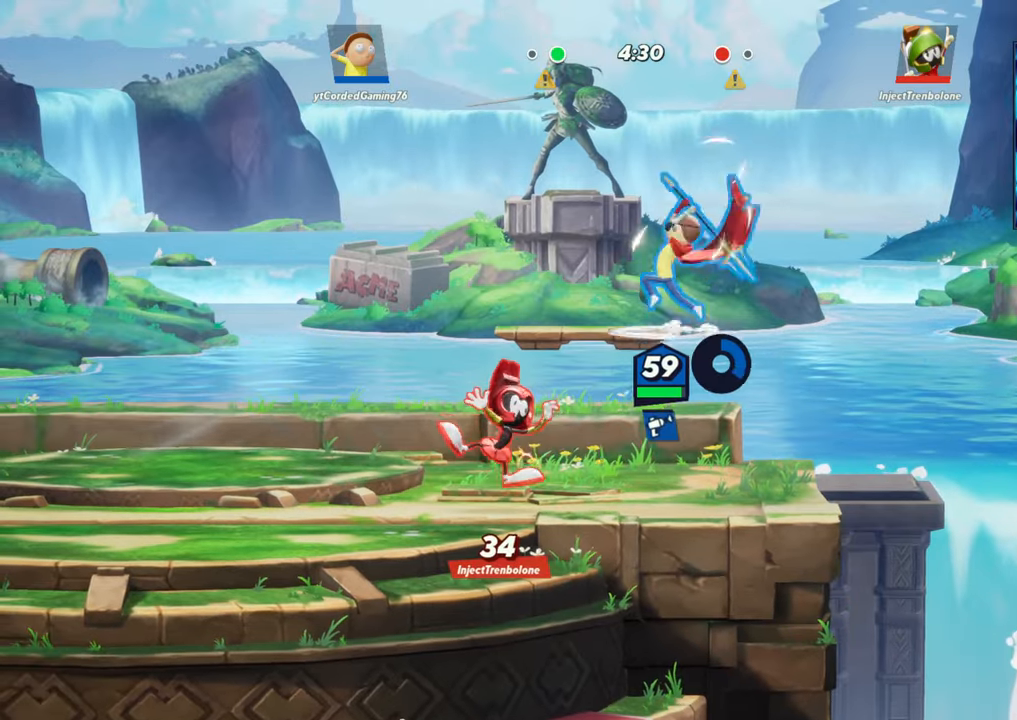
Gameplay with a controller (arcade stick); each line is a JSON object with the inputs held at the frame after it. "events" lists button and stick changes between this image and that frame as [ms after this image, input, new state], when the widget could be followed in between. Not read: L3 R3.
{"buttons": ["R2"], "left_stick": "left", "events": [[67, "R1", "up"], [183, "left_stick", "left"], [433, "R2", "down"]]}
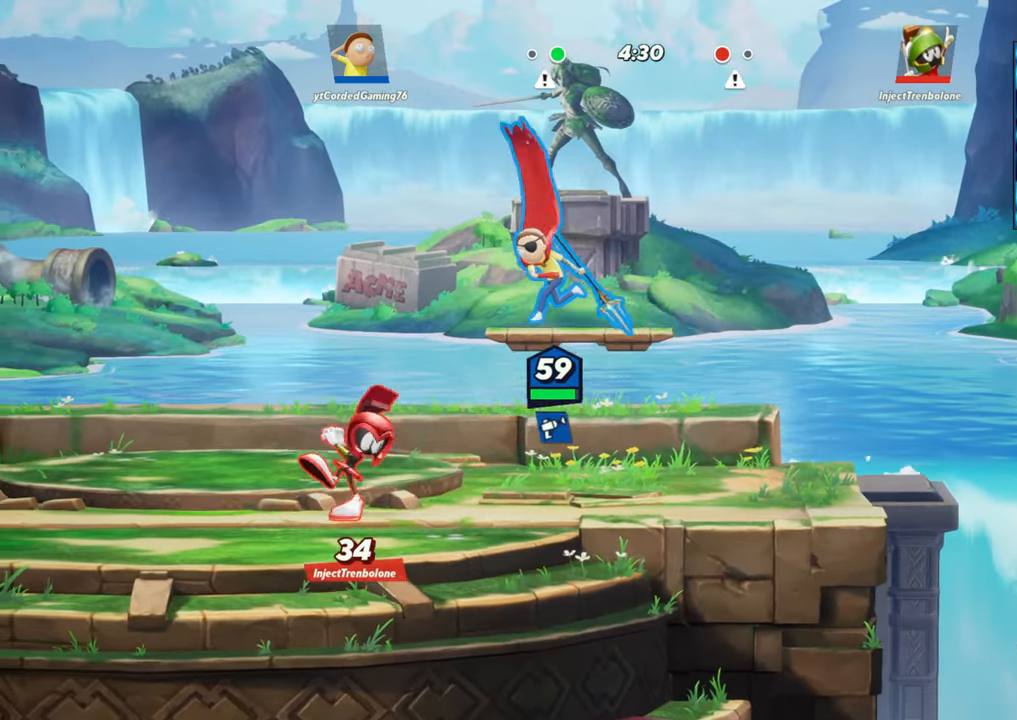
{"buttons": [], "left_stick": "left", "events": [[50, "R2", "up"]]}
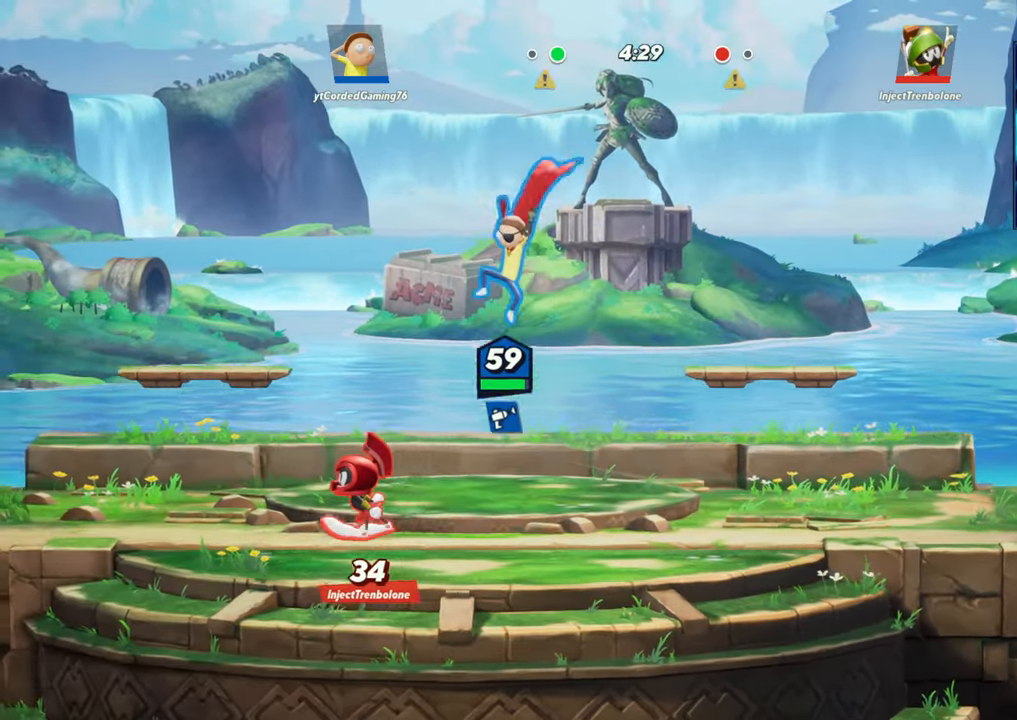
{"buttons": [], "left_stick": "left", "events": [[83, "left_stick", "center"], [167, "R2", "down"], [167, "left_stick", "right"], [317, "R2", "up"], [417, "left_stick", "left"]]}
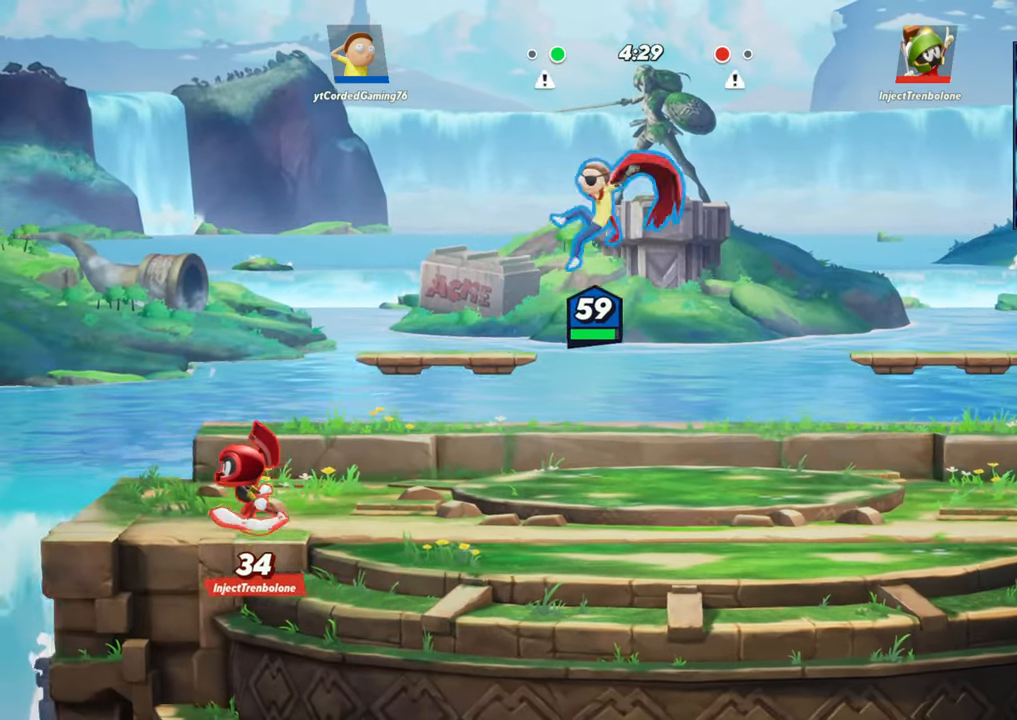
{"buttons": [], "left_stick": "center", "events": [[50, "left_stick", "center"], [367, "R1", "down"], [450, "R1", "up"]]}
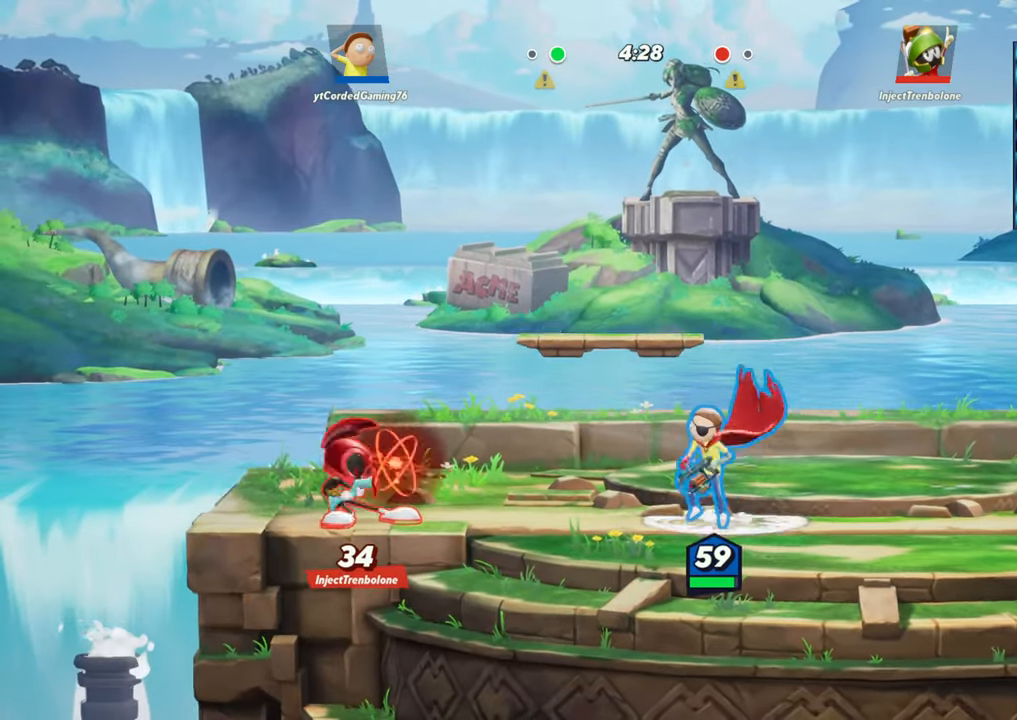
{"buttons": ["R2"], "left_stick": "left", "events": [[200, "L2", "down"], [267, "R2", "down"], [300, "L2", "up"], [317, "left_stick", "left"], [350, "R2", "up"], [450, "R2", "down"]]}
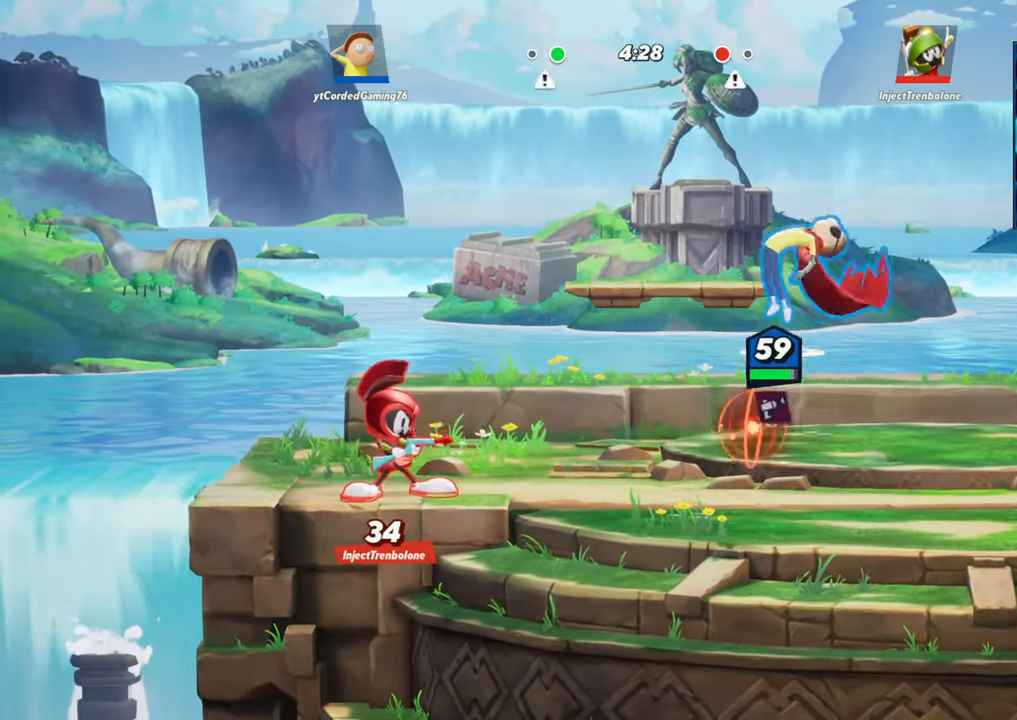
{"buttons": ["R1"], "left_stick": "down", "events": [[50, "R2", "up"], [150, "left_stick", "down-left"], [367, "R1", "down"], [383, "left_stick", "down"]]}
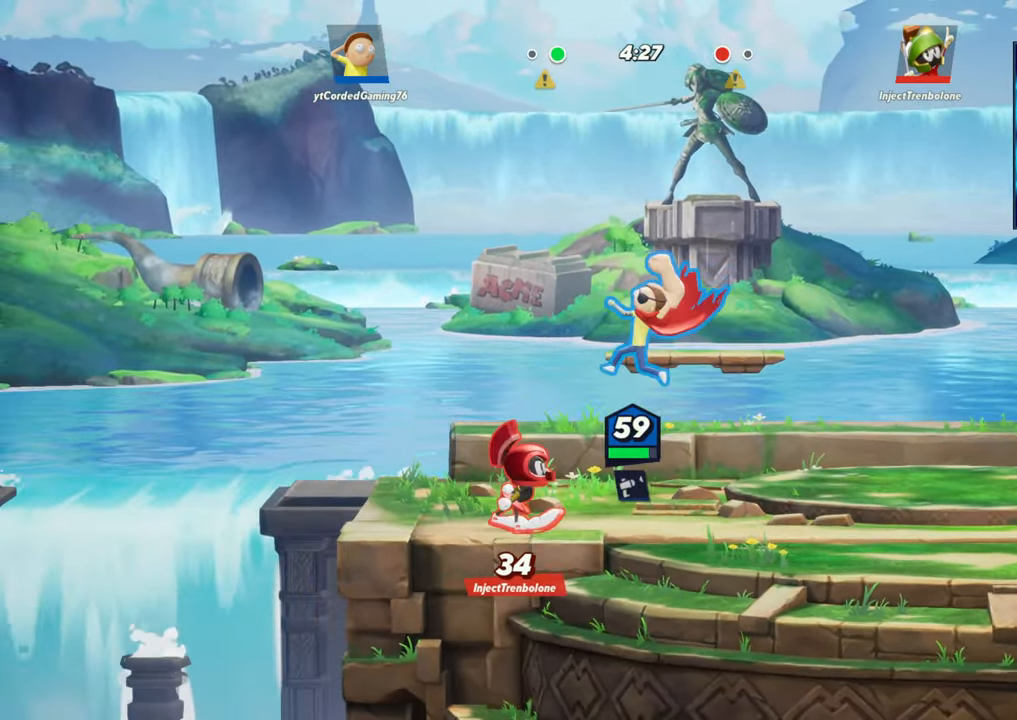
{"buttons": [], "left_stick": "left", "events": [[17, "R1", "up"], [150, "left_stick", "center"], [233, "left_stick", "up"], [467, "left_stick", "left"]]}
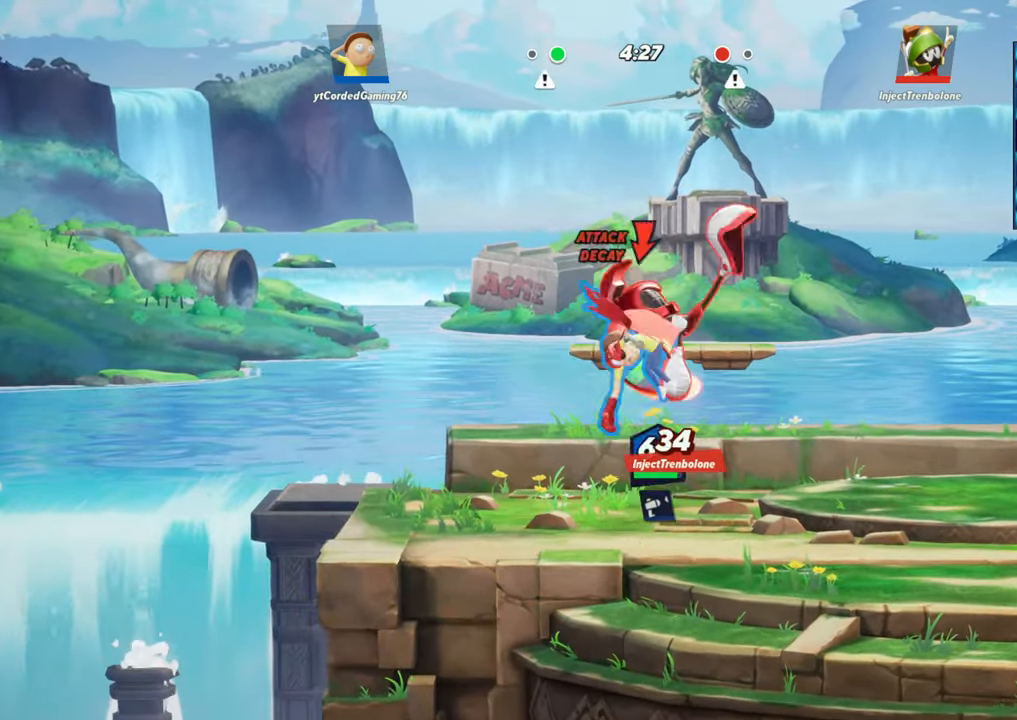
{"buttons": ["L2", "R2"], "left_stick": "right", "events": [[83, "left_stick", "up"], [133, "left_stick", "up-right"], [250, "left_stick", "right"], [383, "L2", "down"], [450, "R2", "down"]]}
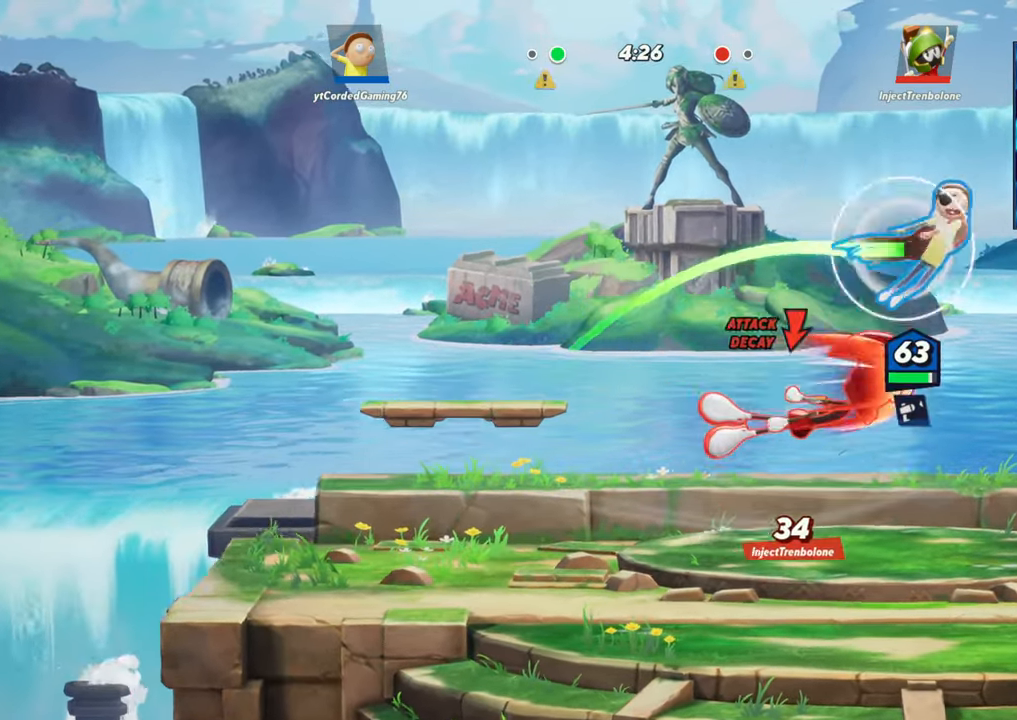
{"buttons": [], "left_stick": "center", "events": [[33, "L2", "up"], [33, "R2", "up"], [117, "left_stick", "down"], [183, "left_stick", "left"], [250, "left_stick", "down-left"], [267, "R1", "down"], [367, "R1", "up"], [433, "left_stick", "center"]]}
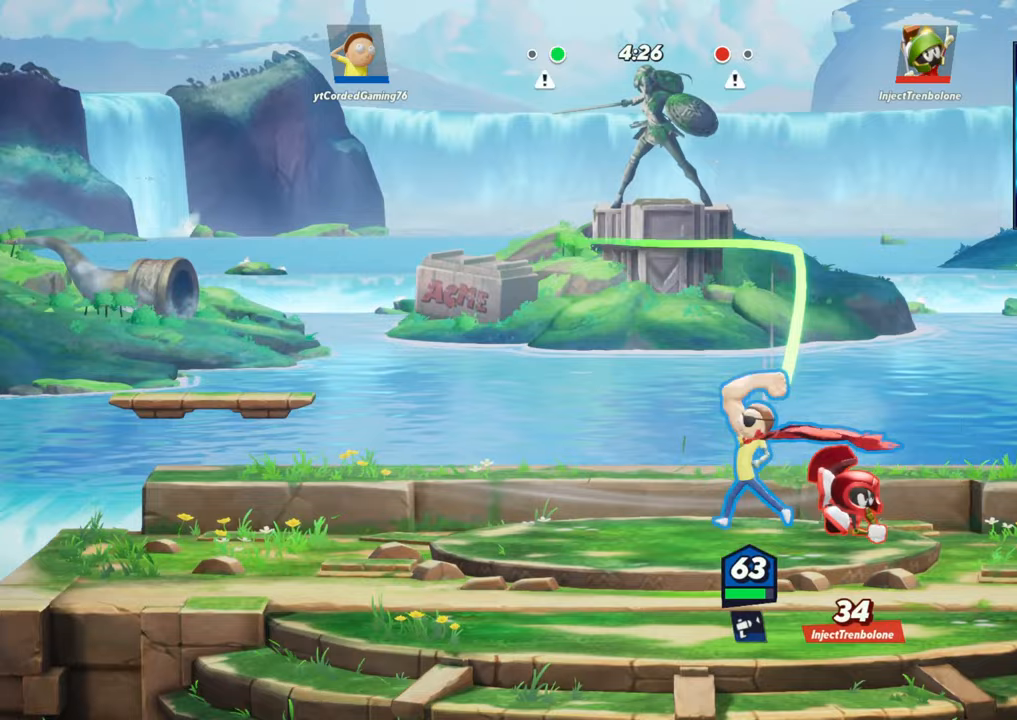
{"buttons": ["R1"], "left_stick": "right", "events": [[100, "left_stick", "right"], [167, "left_stick", "up"], [283, "left_stick", "right"], [350, "R1", "down"]]}
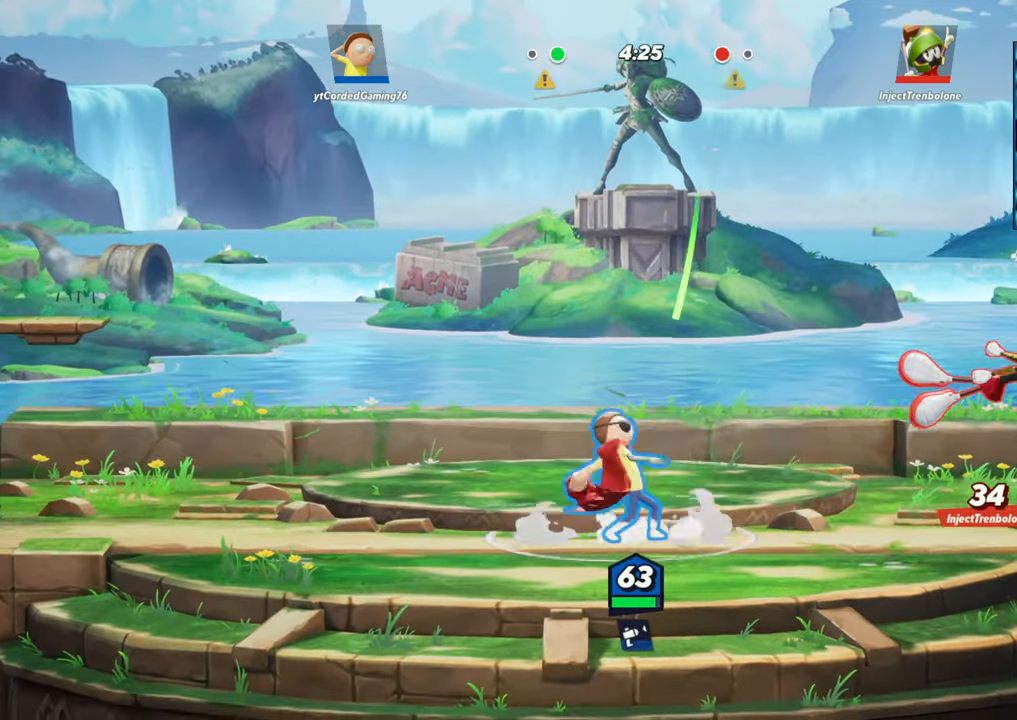
{"buttons": ["L2", "R2"], "left_stick": "right", "events": [[33, "R1", "up"], [483, "L2", "down"], [483, "R2", "down"]]}
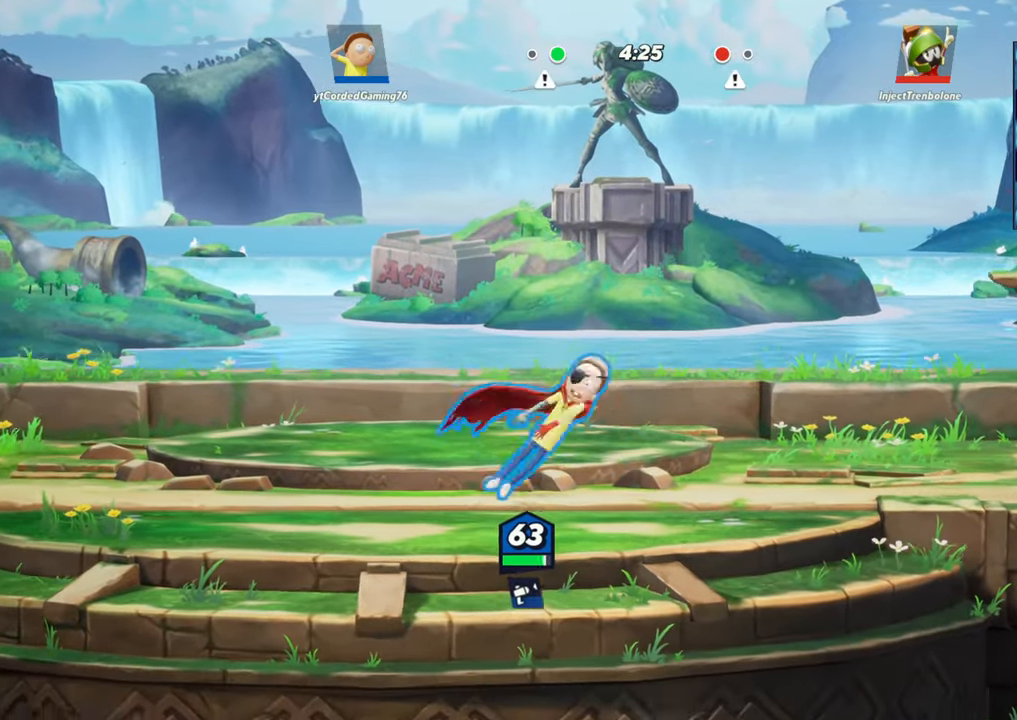
{"buttons": [], "left_stick": "left", "events": [[17, "L2", "up"], [67, "R2", "up"], [133, "left_stick", "center"], [267, "R1", "down"], [350, "R1", "up"], [417, "left_stick", "left"]]}
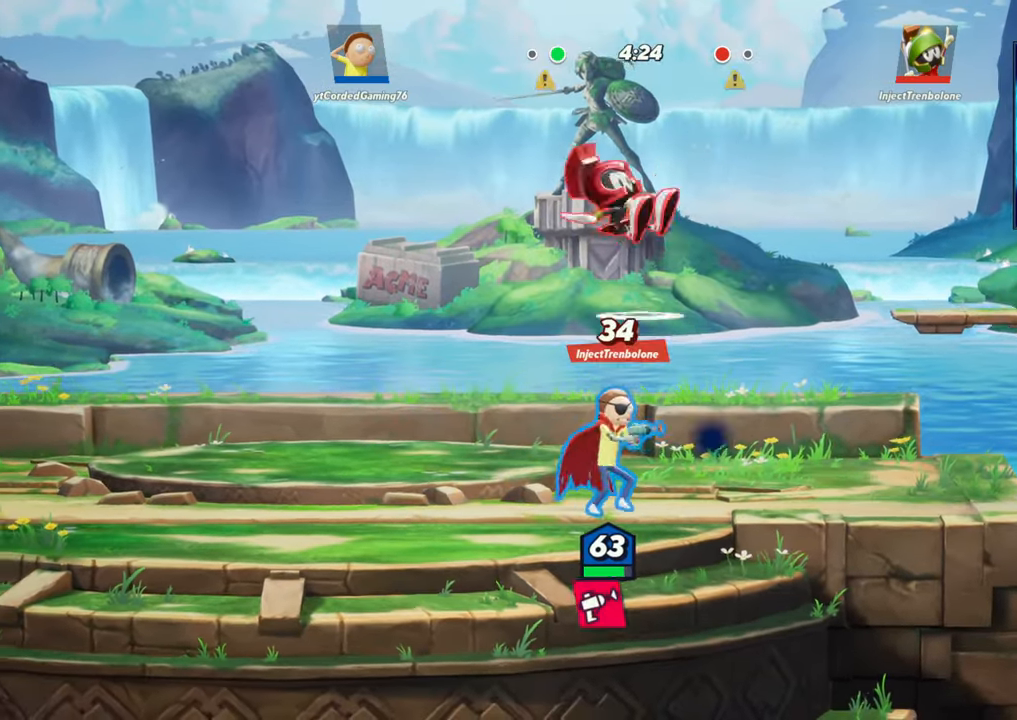
{"buttons": [], "left_stick": "right", "events": [[100, "L2", "down"], [133, "left_stick", "center"], [217, "L2", "up"], [217, "left_stick", "left"], [367, "R2", "down"], [450, "R2", "up"], [483, "left_stick", "right"]]}
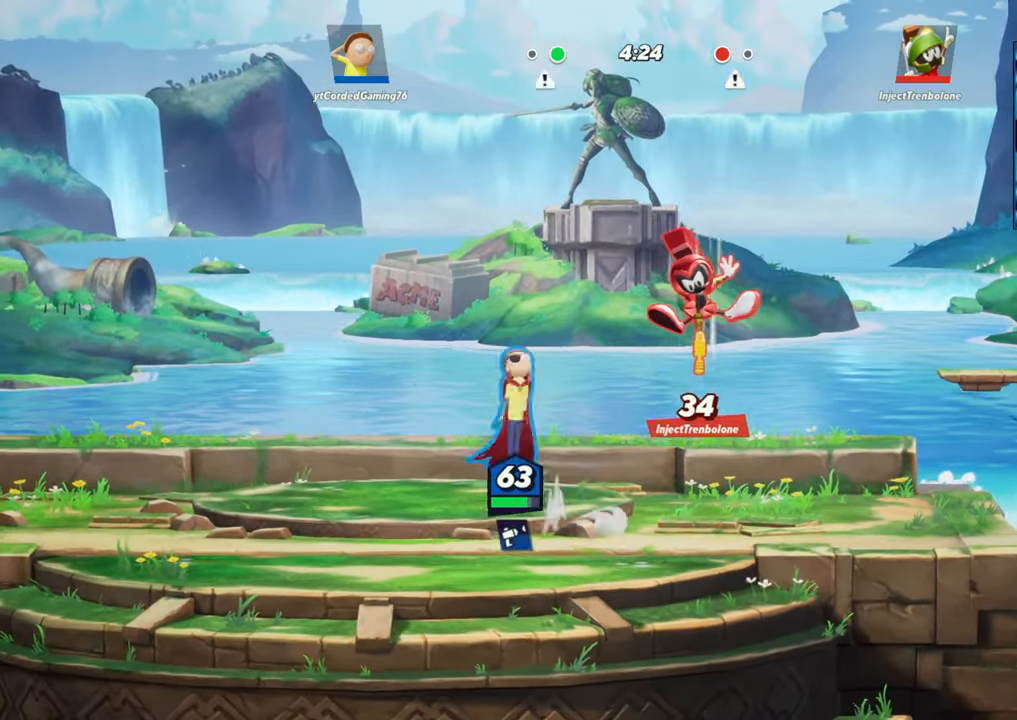
{"buttons": [], "left_stick": "center", "events": [[33, "R2", "down"], [117, "R2", "up"], [150, "left_stick", "down-right"], [200, "R1", "down"], [283, "left_stick", "down"], [350, "R1", "up"], [417, "left_stick", "center"]]}
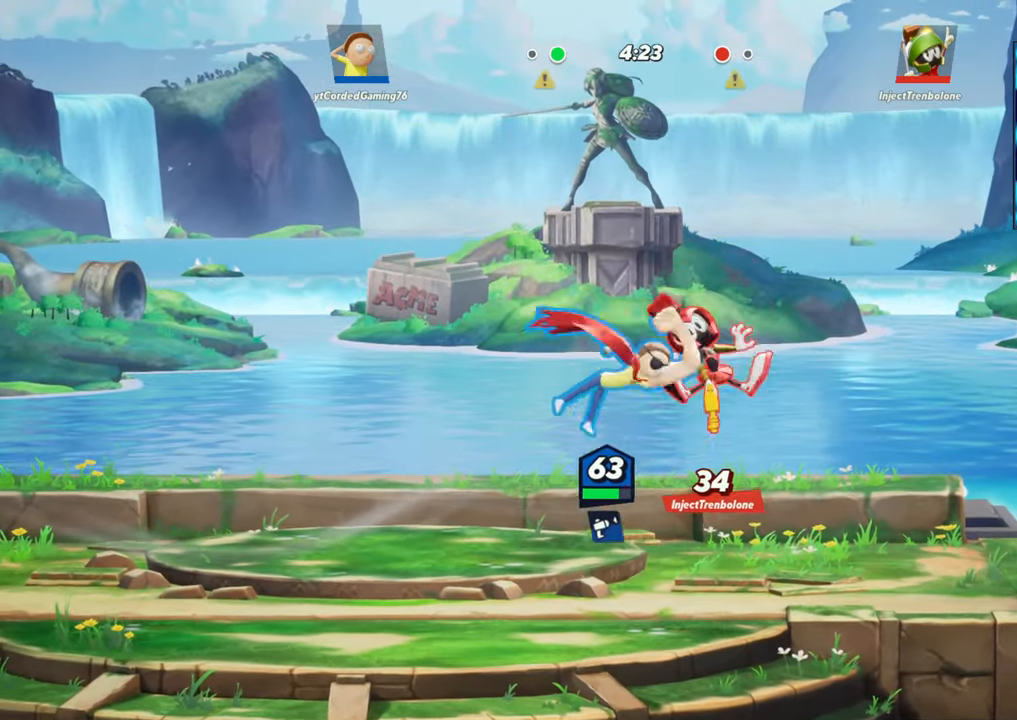
{"buttons": [], "left_stick": "up", "events": [[17, "left_stick", "up"], [267, "left_stick", "up-right"], [417, "left_stick", "up"]]}
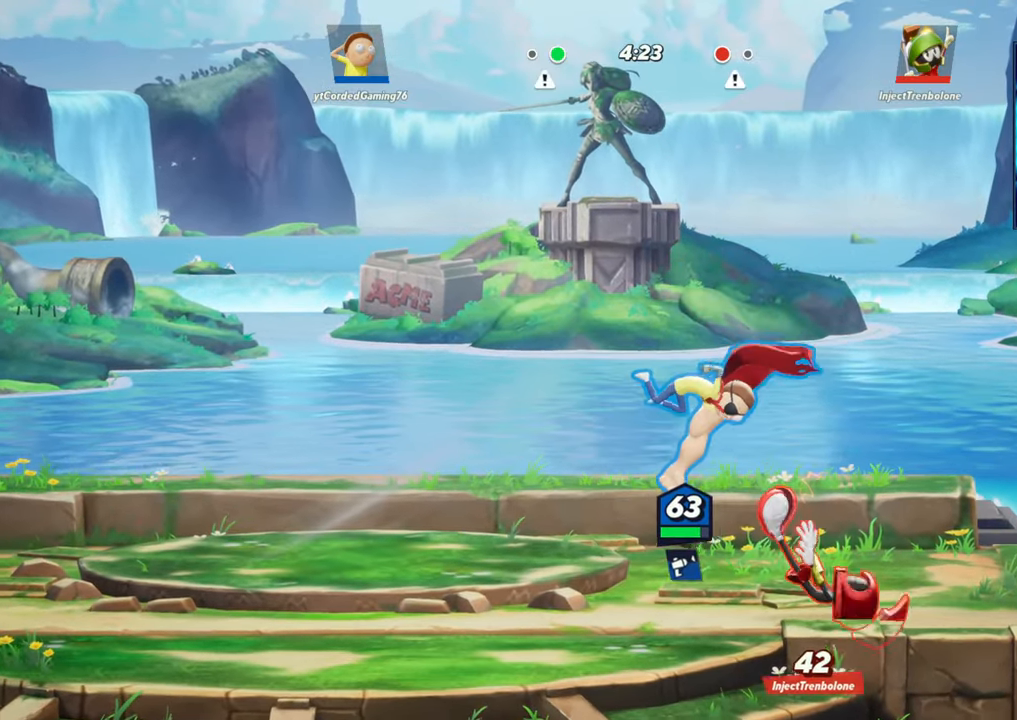
{"buttons": [], "left_stick": "center", "events": [[50, "R1", "down"], [183, "left_stick", "right"], [267, "R1", "up"], [383, "left_stick", "left"], [483, "left_stick", "center"]]}
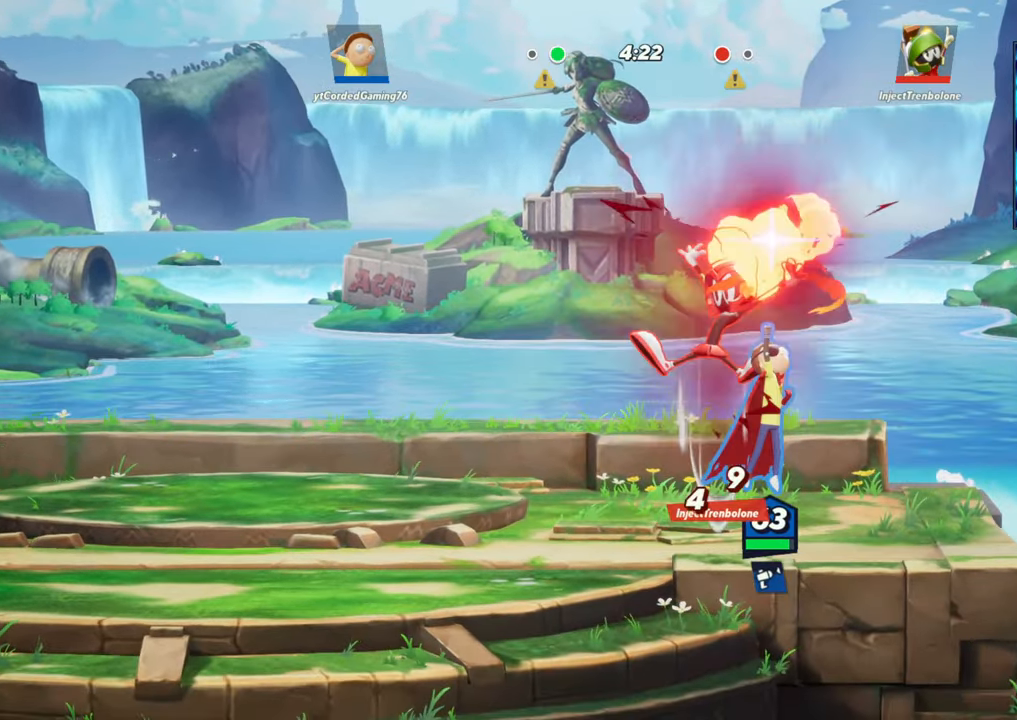
{"buttons": [], "left_stick": "left", "events": [[50, "left_stick", "left"], [400, "R2", "down"], [500, "R2", "up"]]}
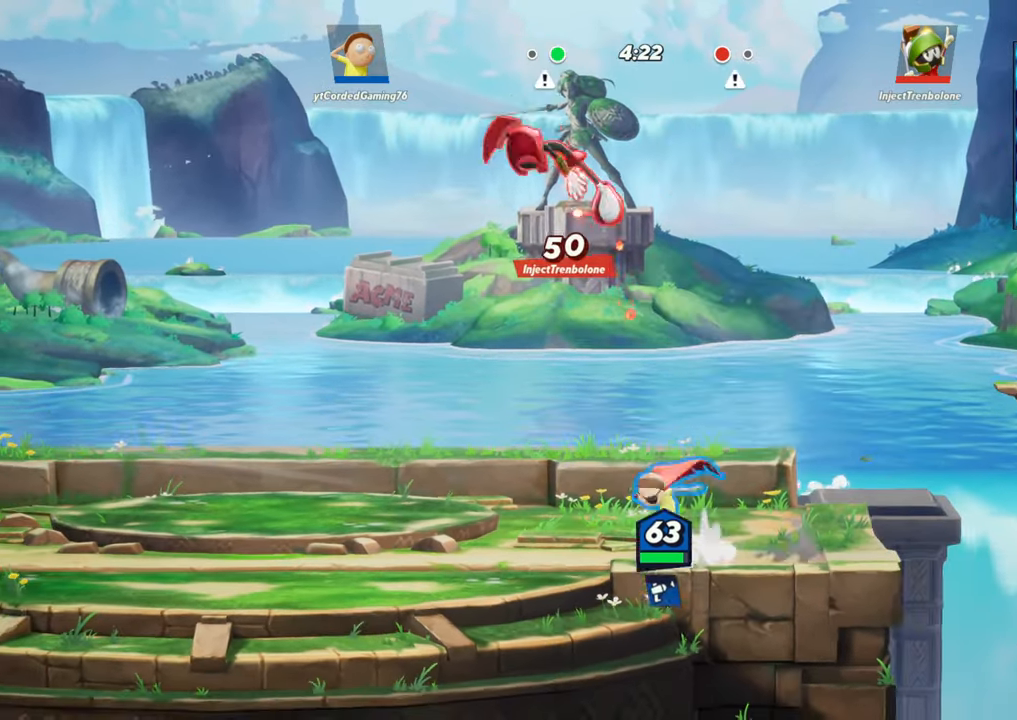
{"buttons": [], "left_stick": "down-left", "events": [[83, "R2", "down"], [83, "left_stick", "up"], [167, "R1", "down"], [167, "R2", "up"], [267, "R1", "up"], [283, "left_stick", "right"], [400, "left_stick", "down-left"]]}
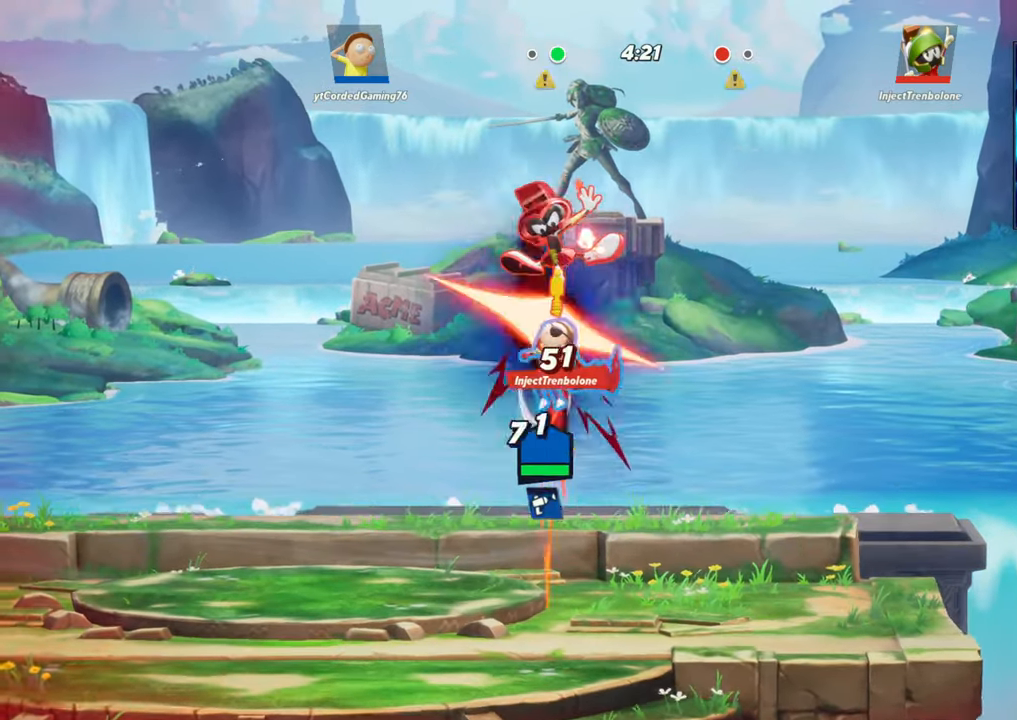
{"buttons": ["L2"], "left_stick": "left", "events": [[83, "left_stick", "left"], [300, "left_stick", "center"], [367, "left_stick", "left"], [500, "L2", "down"]]}
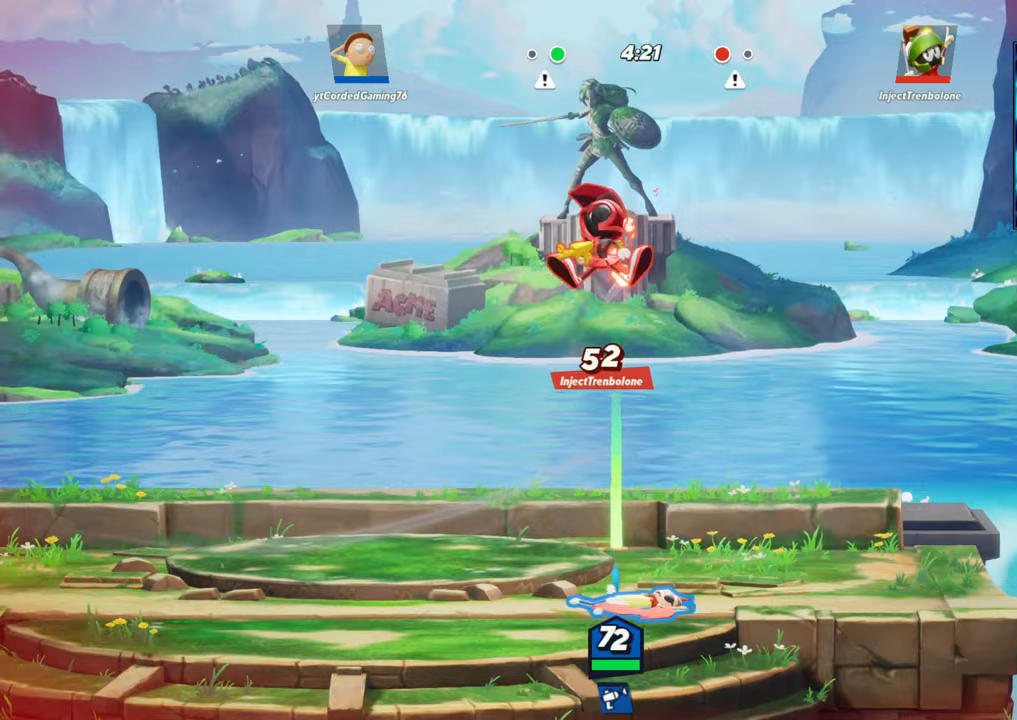
{"buttons": ["R2"], "left_stick": "left", "events": [[83, "L2", "up"], [183, "L2", "down"], [250, "L2", "up"], [300, "L2", "down"], [317, "R2", "down"], [383, "L2", "up"], [417, "L2", "down"], [500, "L2", "up"]]}
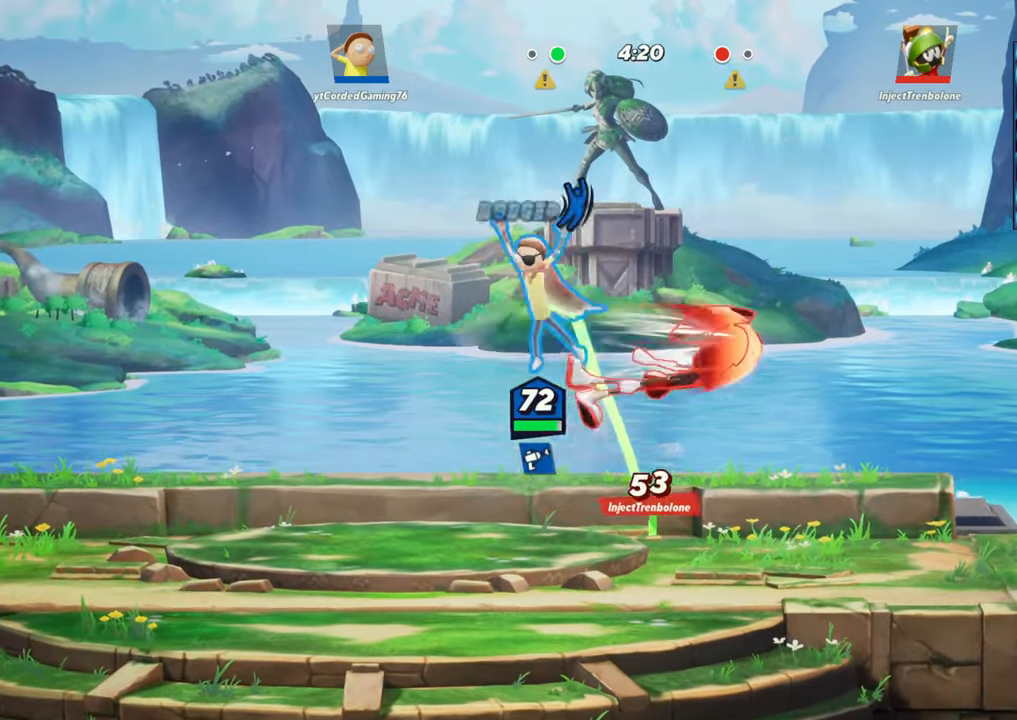
{"buttons": [], "left_stick": "down-left", "events": [[17, "R2", "up"], [83, "left_stick", "down-right"], [100, "R2", "down"], [133, "R2", "up"], [283, "left_stick", "center"], [450, "left_stick", "down"], [500, "left_stick", "down-left"]]}
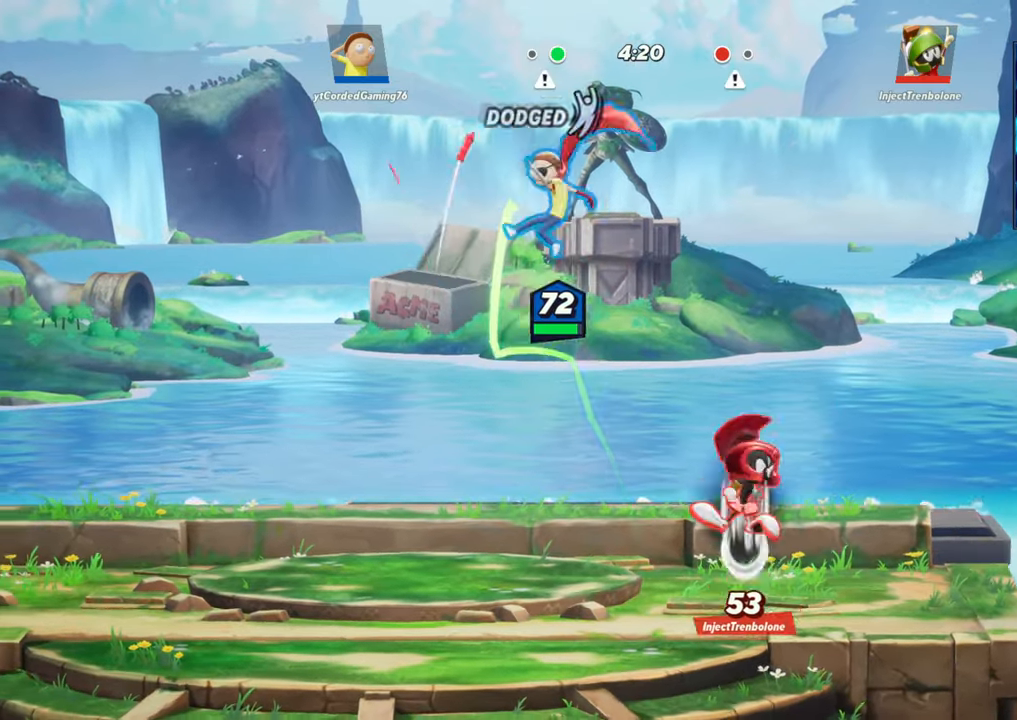
{"buttons": [], "left_stick": "left", "events": [[33, "left_stick", "left"], [100, "L2", "down"], [133, "R2", "down"], [233, "L2", "up"], [250, "R2", "up"]]}
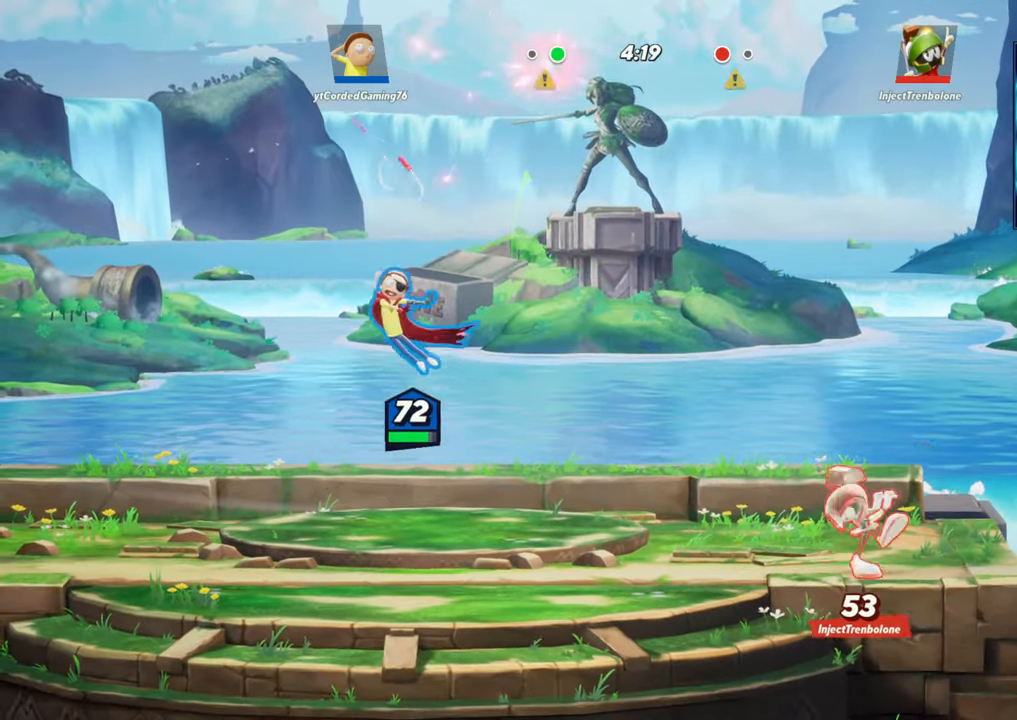
{"buttons": [], "left_stick": "right", "events": [[83, "left_stick", "center"], [133, "left_stick", "right"], [233, "left_stick", "center"], [283, "R1", "down"], [400, "R1", "up"], [450, "left_stick", "right"]]}
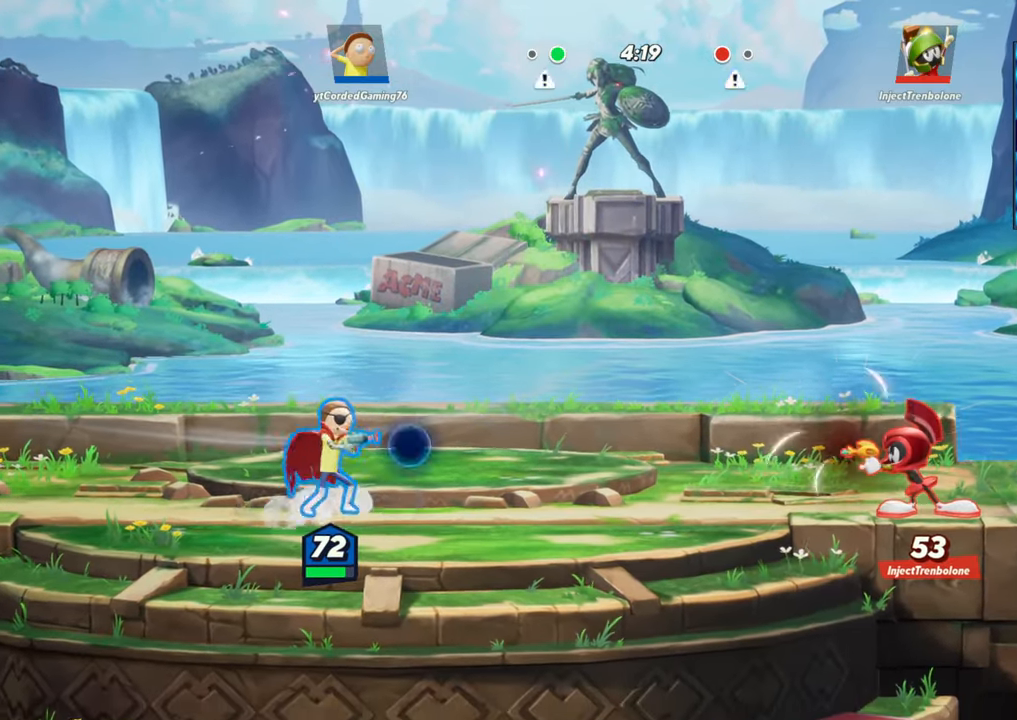
{"buttons": [], "left_stick": "right", "events": [[17, "L2", "down"], [117, "R2", "down"], [183, "R2", "up"], [217, "L2", "up"], [283, "R2", "down"], [400, "R2", "up"]]}
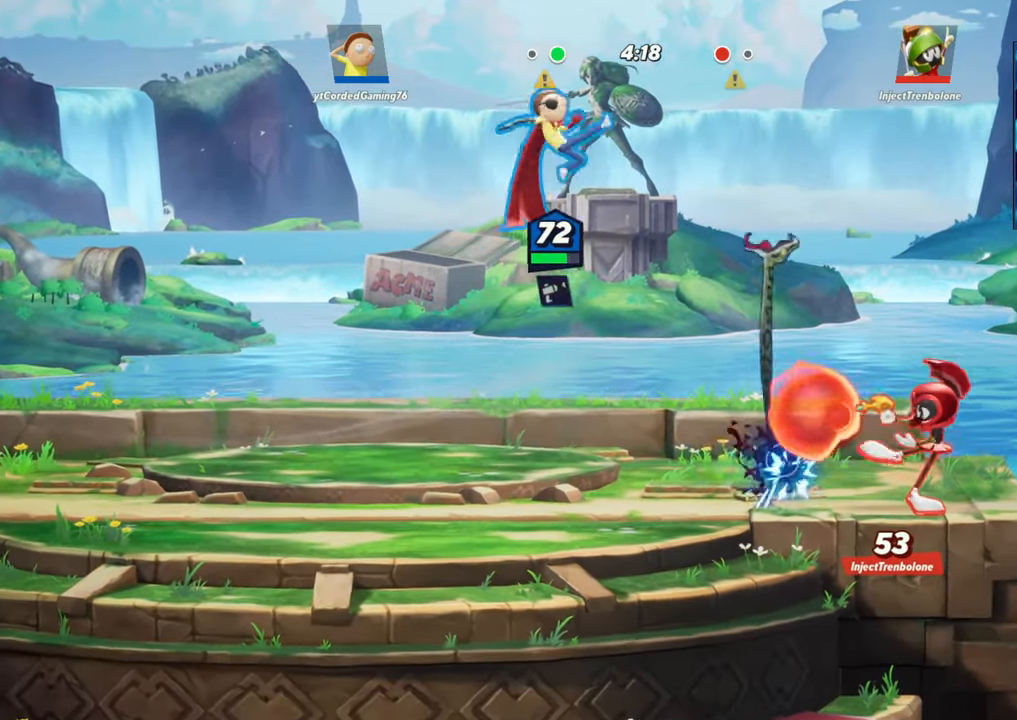
{"buttons": [], "left_stick": "center", "events": [[233, "R1", "down"], [250, "left_stick", "down"], [317, "left_stick", "down-left"], [350, "R1", "up"], [450, "left_stick", "center"]]}
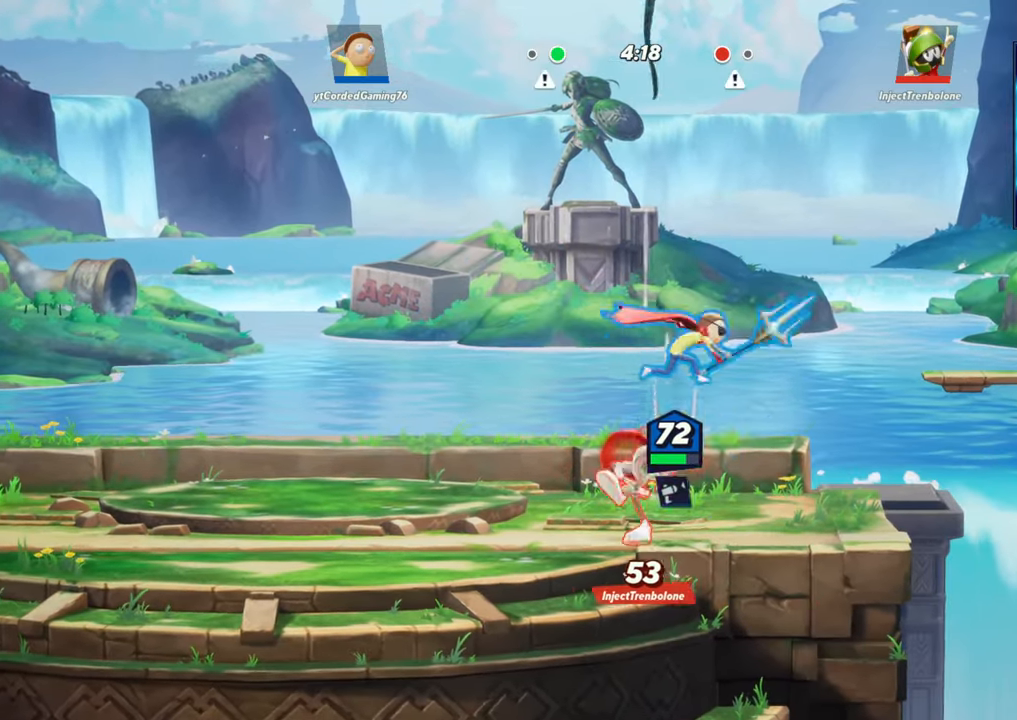
{"buttons": [], "left_stick": "right", "events": [[167, "left_stick", "up-right"], [267, "left_stick", "right"], [350, "L2", "down"], [467, "L2", "up"]]}
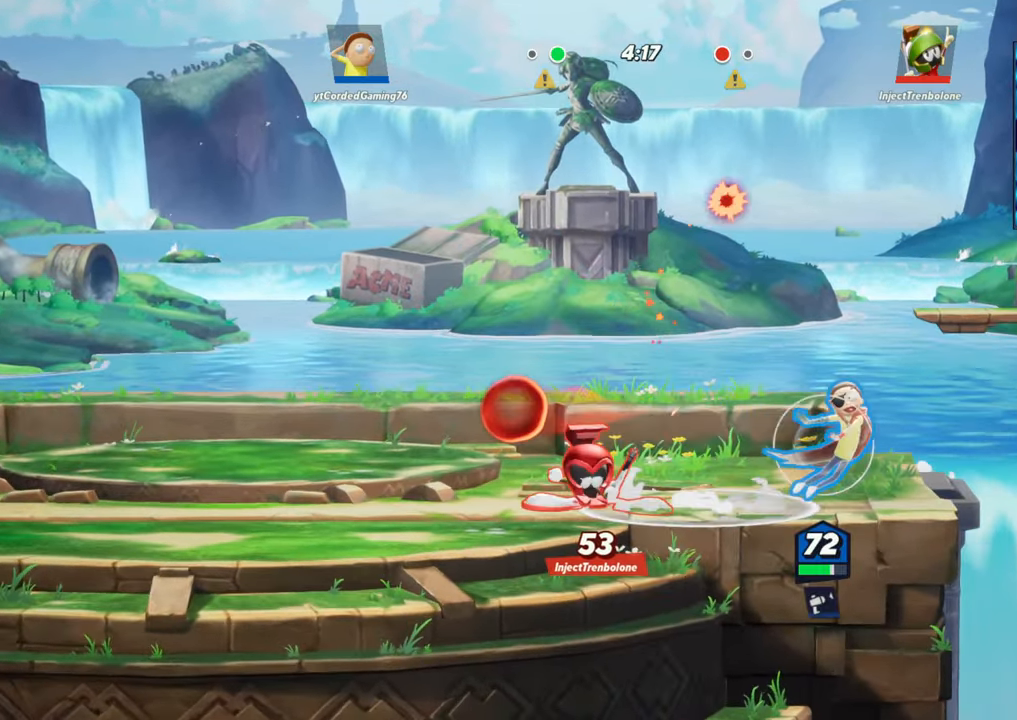
{"buttons": ["L1"], "left_stick": "left", "events": [[100, "left_stick", "left"], [183, "L1", "down"]]}
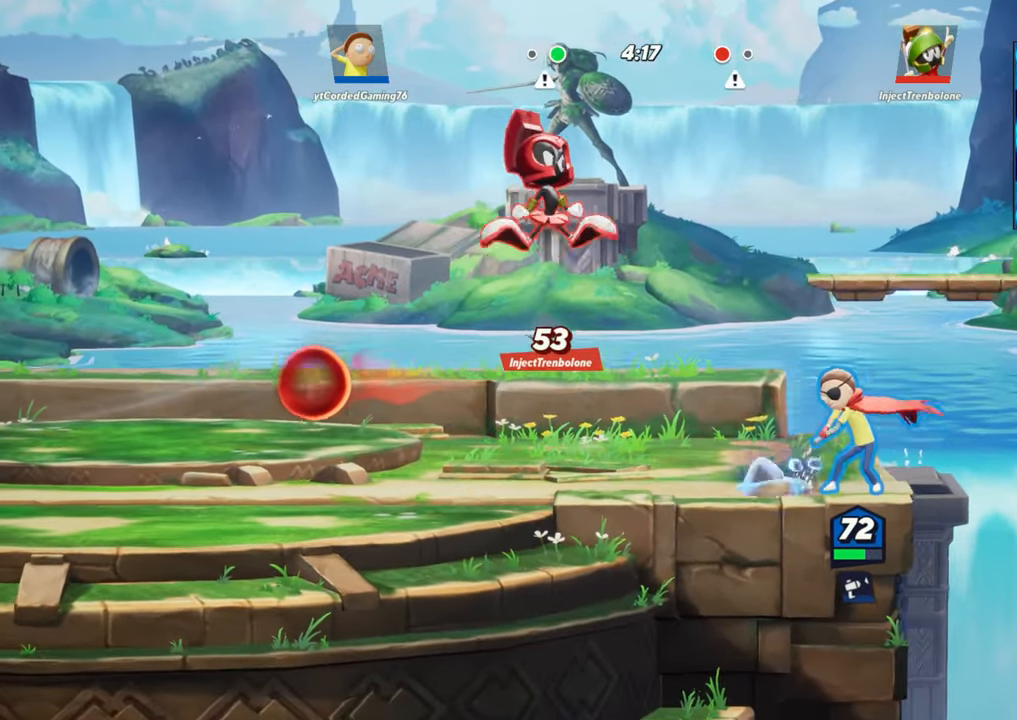
{"buttons": [], "left_stick": "center", "events": [[133, "L1", "up"], [150, "left_stick", "center"], [233, "left_stick", "right"], [350, "left_stick", "center"]]}
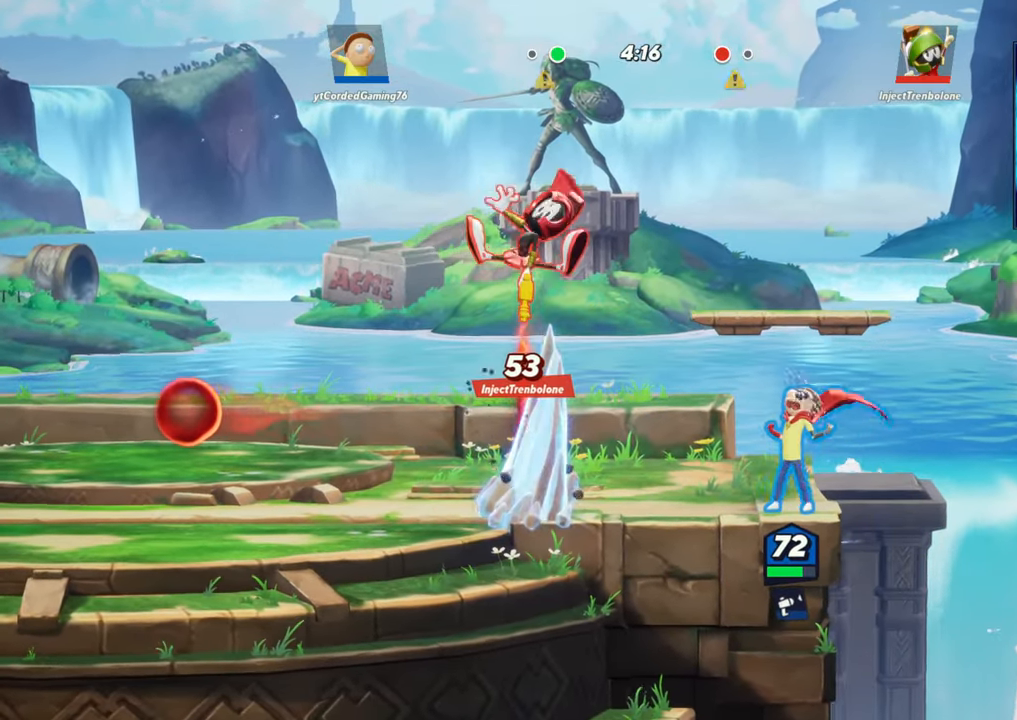
{"buttons": [], "left_stick": "left", "events": [[83, "left_stick", "left"], [133, "L2", "down"], [183, "R2", "down"], [200, "left_stick", "up"], [217, "L2", "up"], [317, "R1", "down"], [317, "R2", "up"], [333, "left_stick", "left"], [433, "R1", "up"]]}
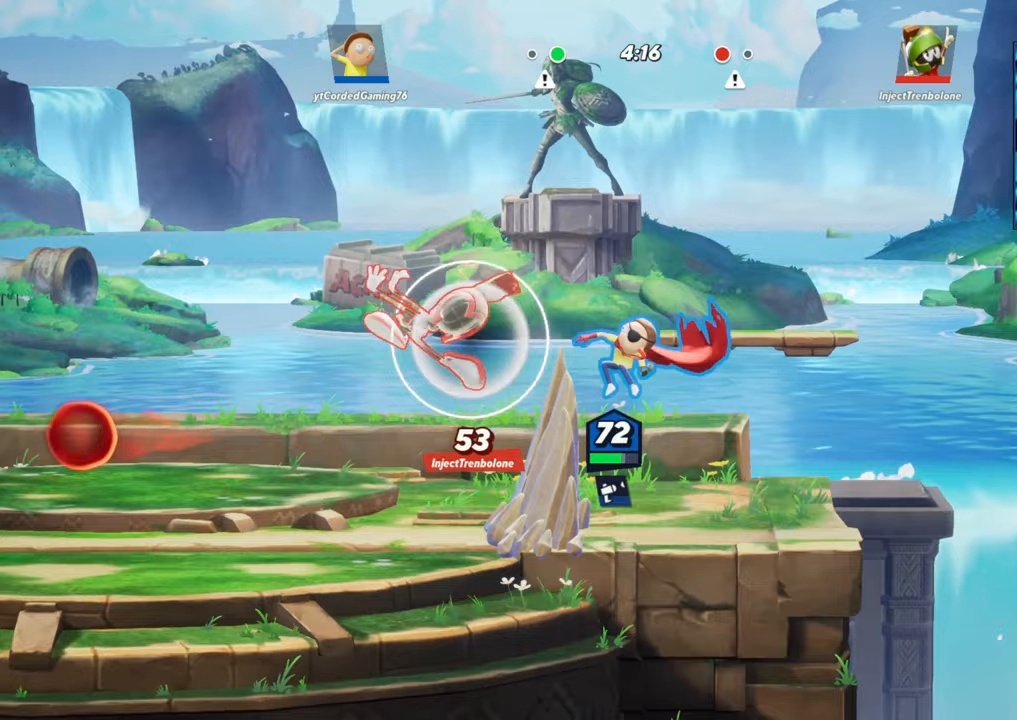
{"buttons": [], "left_stick": "right", "events": [[17, "left_stick", "center"], [383, "left_stick", "right"]]}